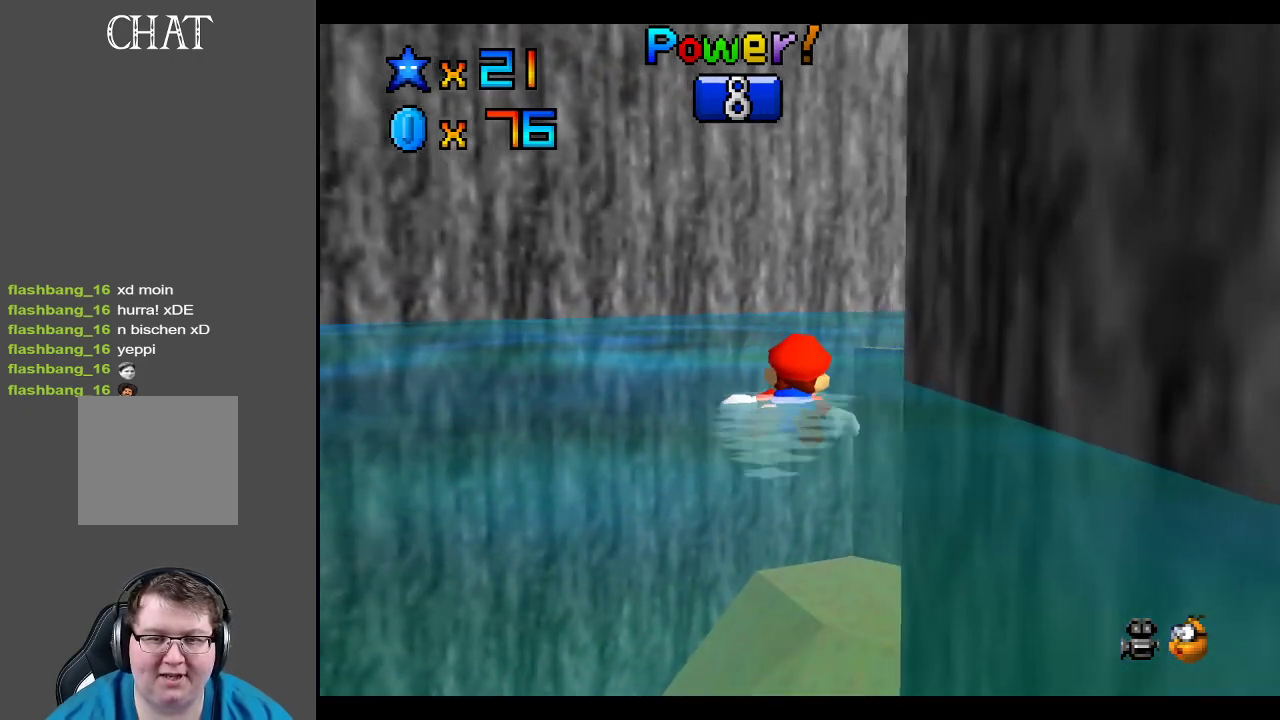
Gameplay with a controller (Xbox layout); each line is a JSON object with the inputs held at the frame after it. "events" lists button and stick changes between this image and that frame as [ms after this image, input, new state], when the widget could be followed in between. Not read: L3 R3.
{"buttons": ["A"], "left_stick": "right", "right_stick": "center", "events": [[50, "left_stick", "center"], [133, "left_stick", "right"], [233, "A", "down"]]}
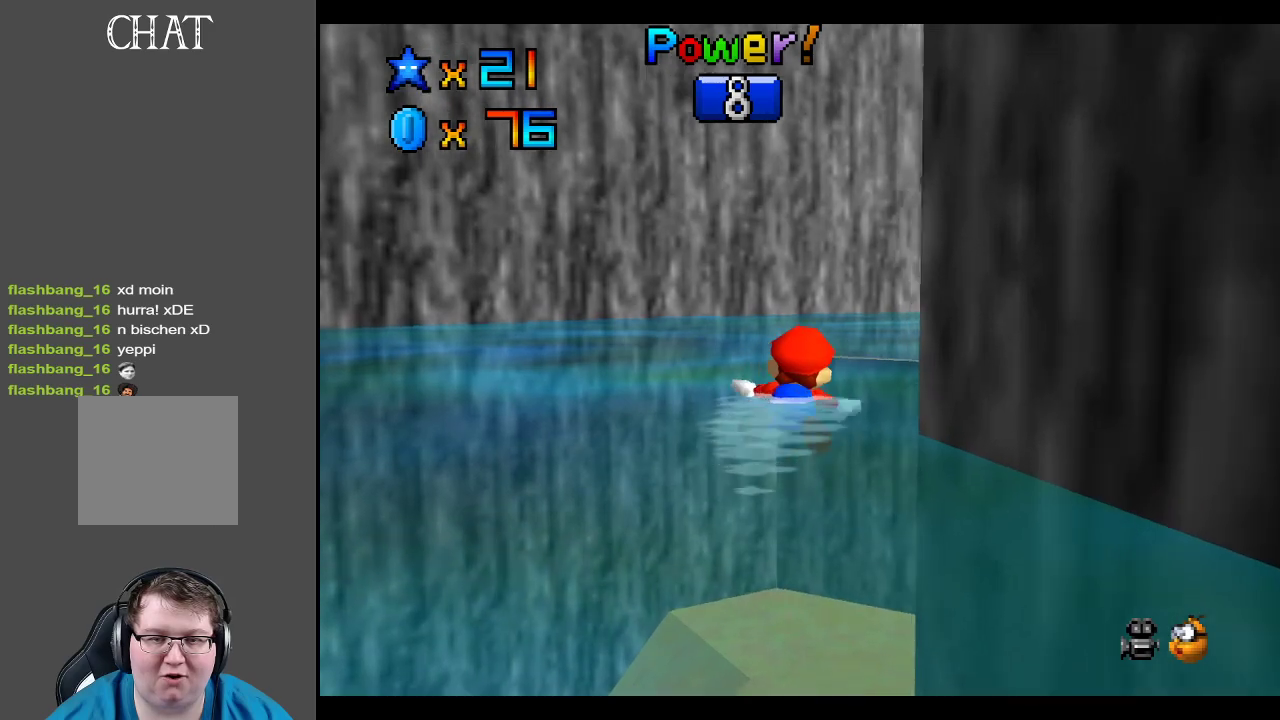
{"buttons": ["A"], "left_stick": "right", "right_stick": "center", "events": [[117, "A", "up"], [417, "A", "down"]]}
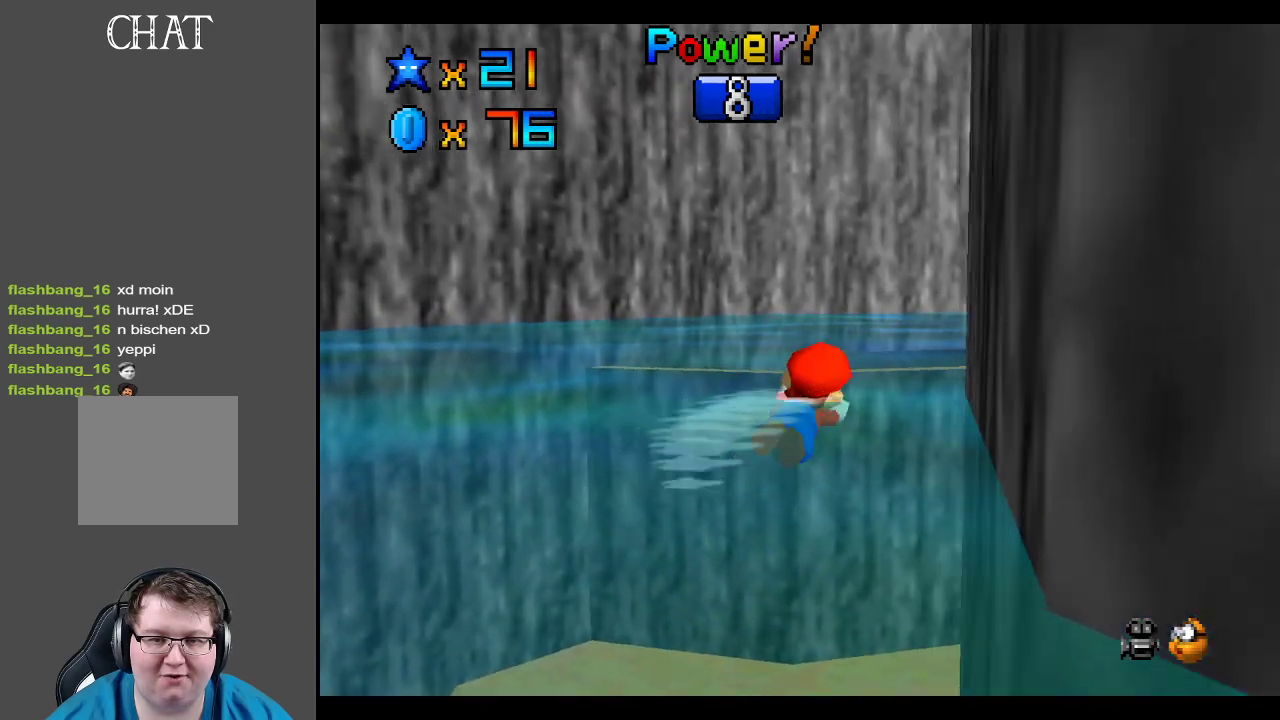
{"buttons": [], "left_stick": "center", "right_stick": "center", "events": [[367, "A", "up"], [367, "left_stick", "center"]]}
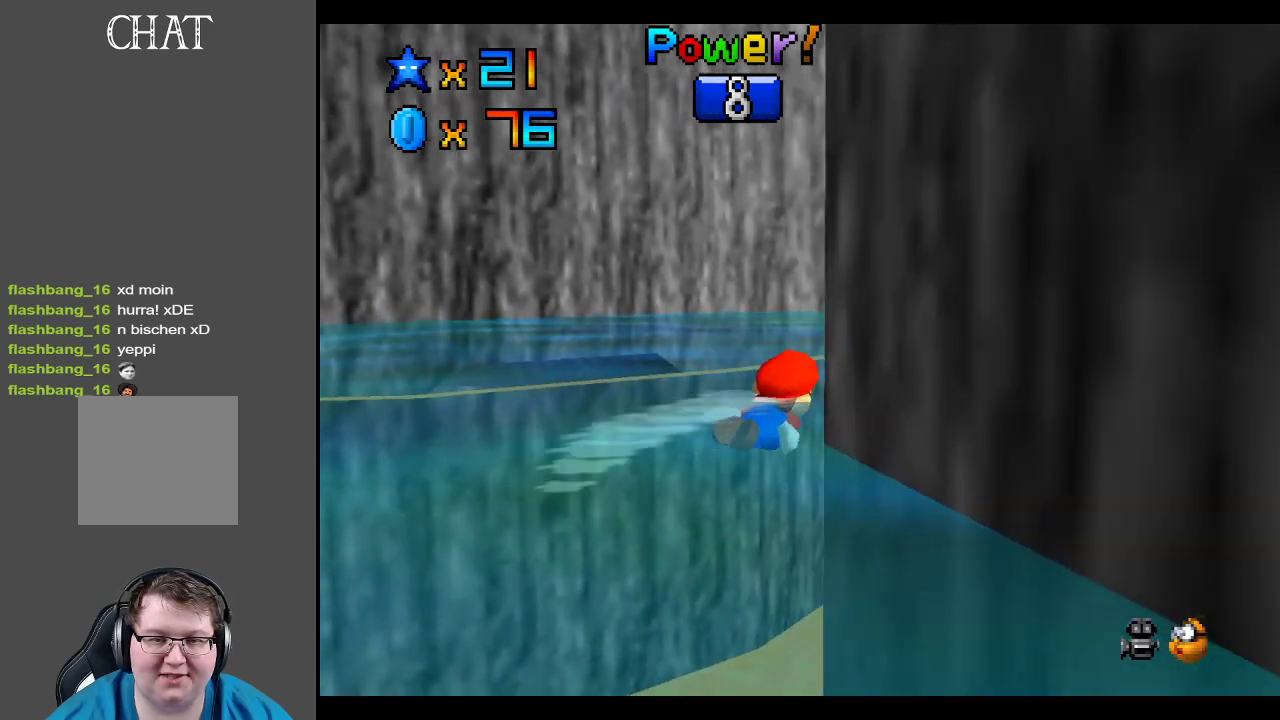
{"buttons": [], "left_stick": "center", "right_stick": "center", "events": [[100, "A", "down"], [500, "A", "up"]]}
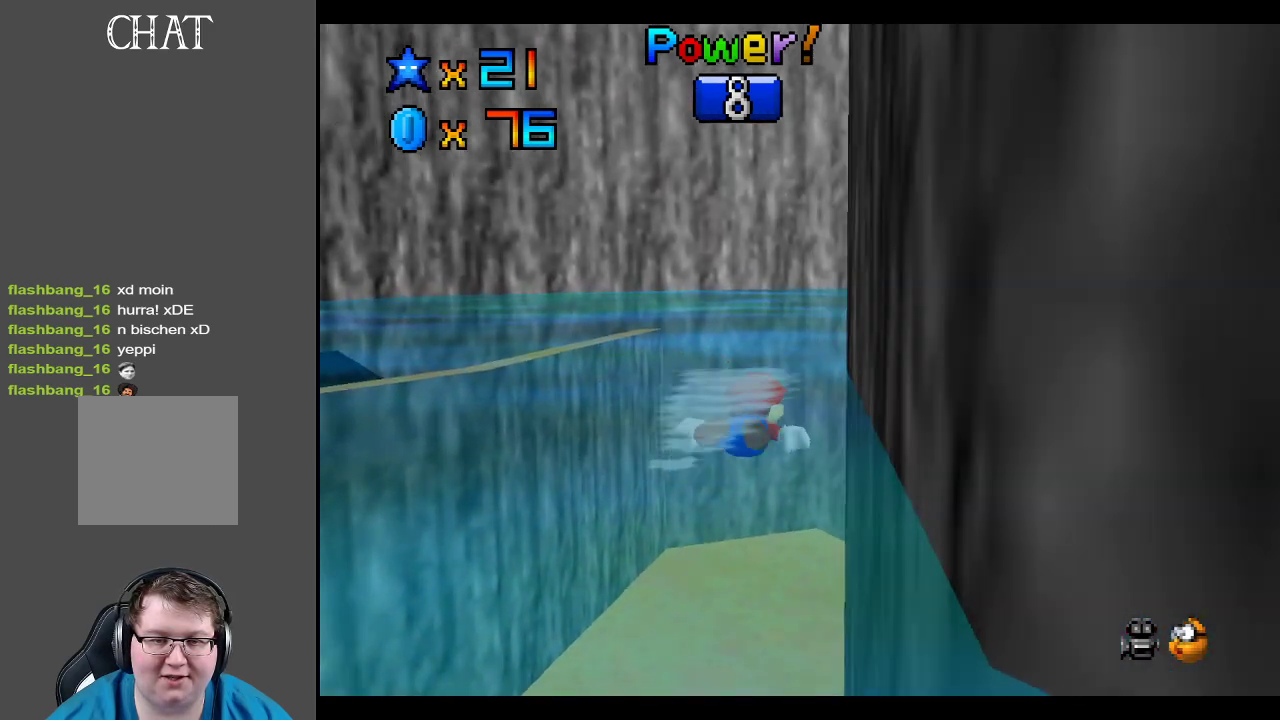
{"buttons": ["A"], "left_stick": "center", "right_stick": "center", "events": [[217, "A", "down"]]}
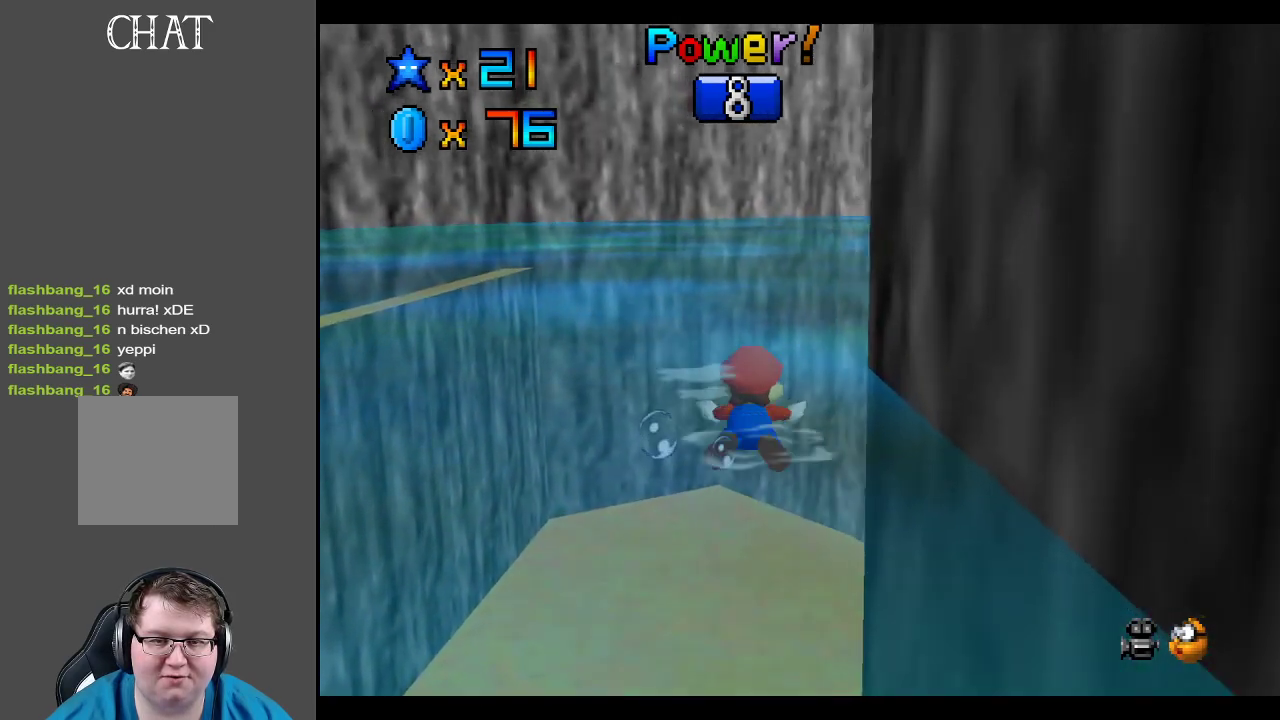
{"buttons": ["A"], "left_stick": "right", "right_stick": "center", "events": [[133, "A", "up"], [200, "left_stick", "right"], [367, "A", "down"]]}
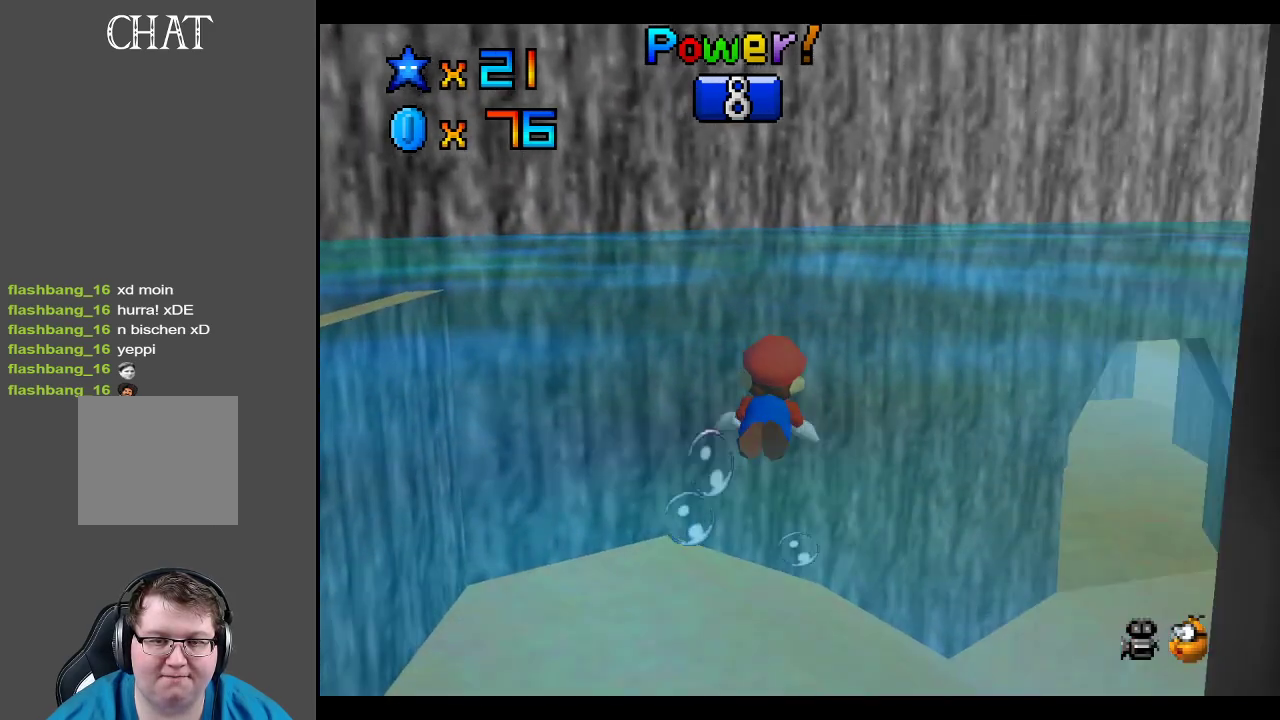
{"buttons": [], "left_stick": "up", "right_stick": "center", "events": [[217, "left_stick", "up-right"], [267, "A", "up"], [433, "left_stick", "up"]]}
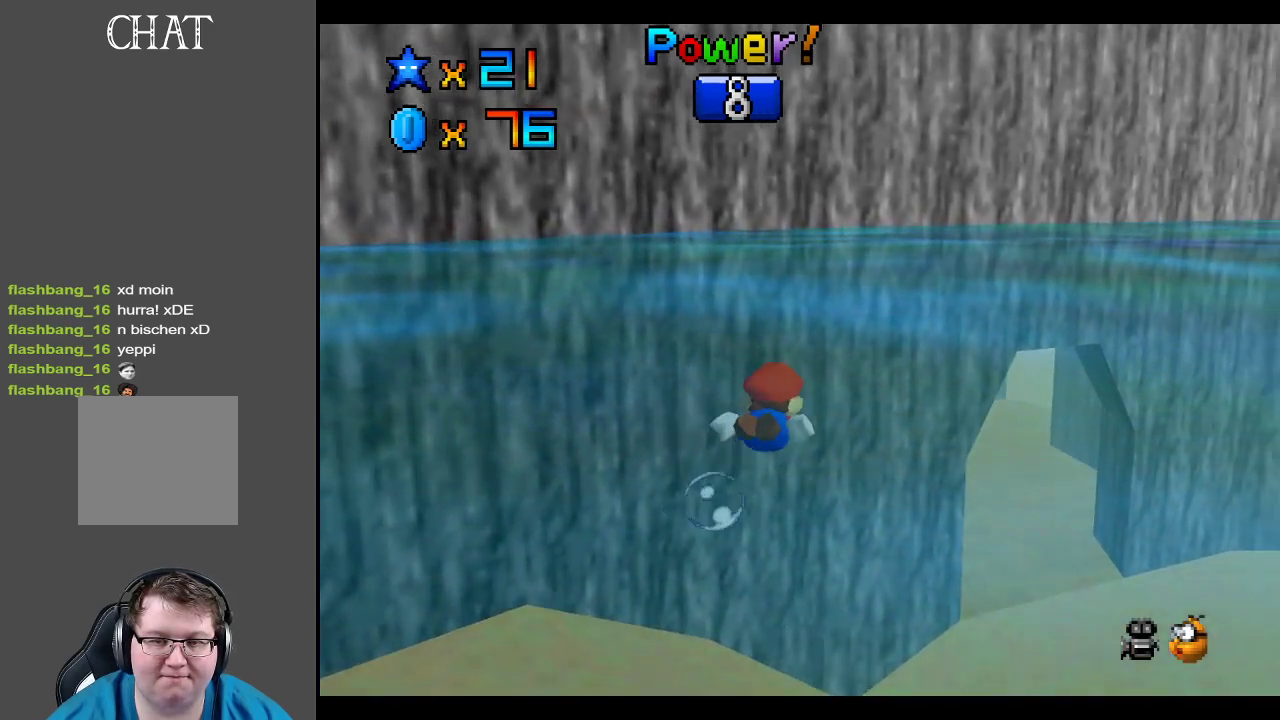
{"buttons": [], "left_stick": "up-right", "right_stick": "center", "events": [[50, "A", "down"], [350, "left_stick", "up-right"], [367, "A", "up"]]}
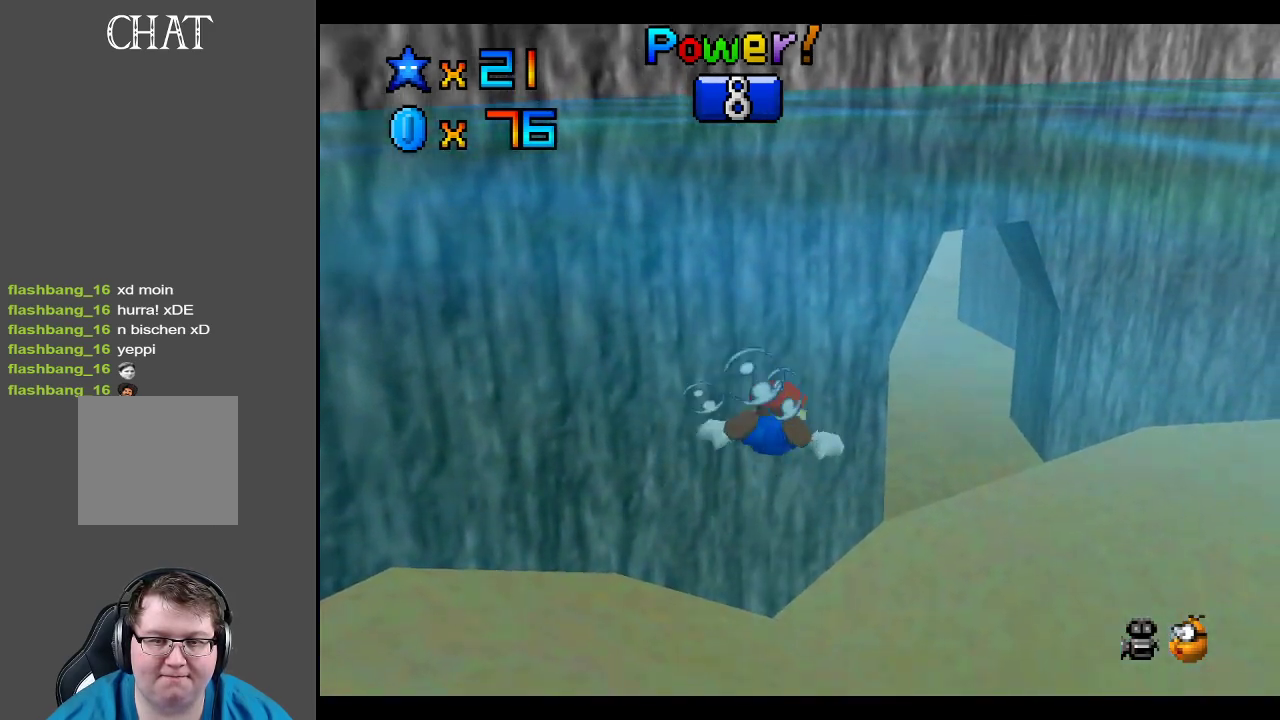
{"buttons": ["A"], "left_stick": "center", "right_stick": "center", "events": [[317, "A", "down"], [333, "left_stick", "right"], [483, "left_stick", "center"]]}
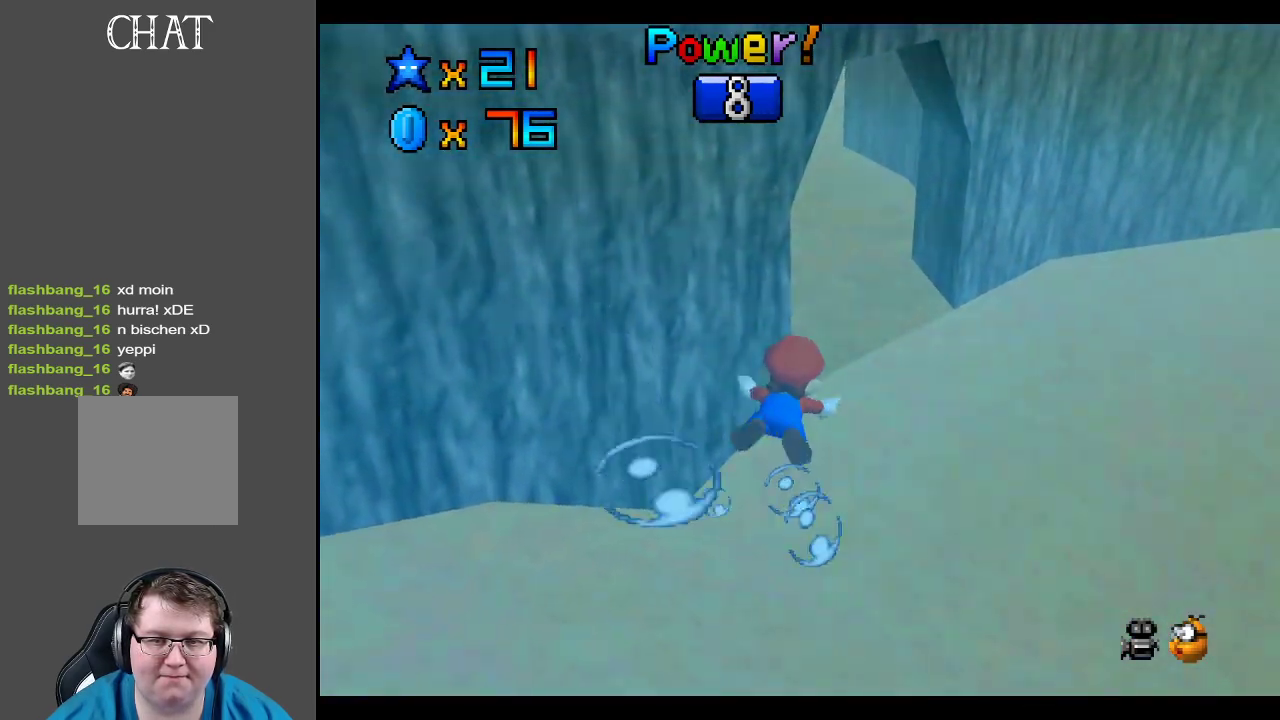
{"buttons": ["A"], "left_stick": "up-left", "right_stick": "center", "events": [[117, "A", "up"], [250, "left_stick", "up-left"], [467, "A", "down"]]}
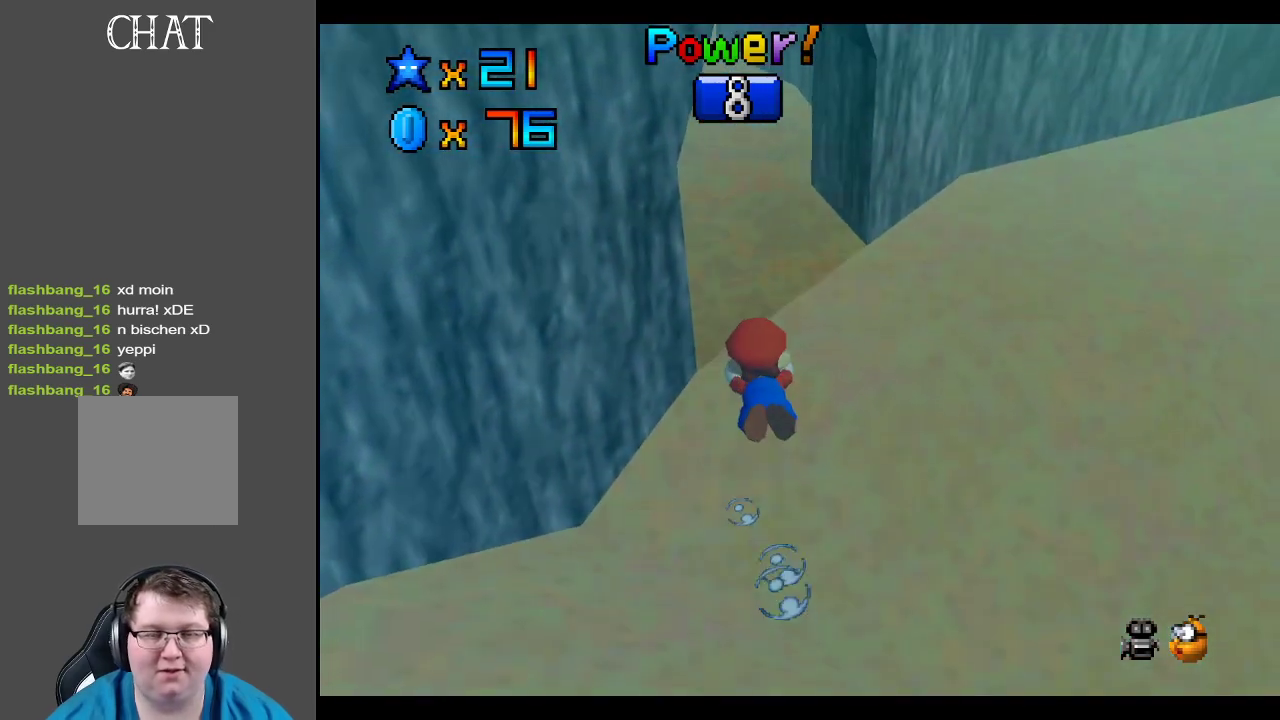
{"buttons": [], "left_stick": "up-right", "right_stick": "center", "events": [[200, "left_stick", "center"], [233, "A", "up"], [333, "left_stick", "right"], [500, "left_stick", "up-right"]]}
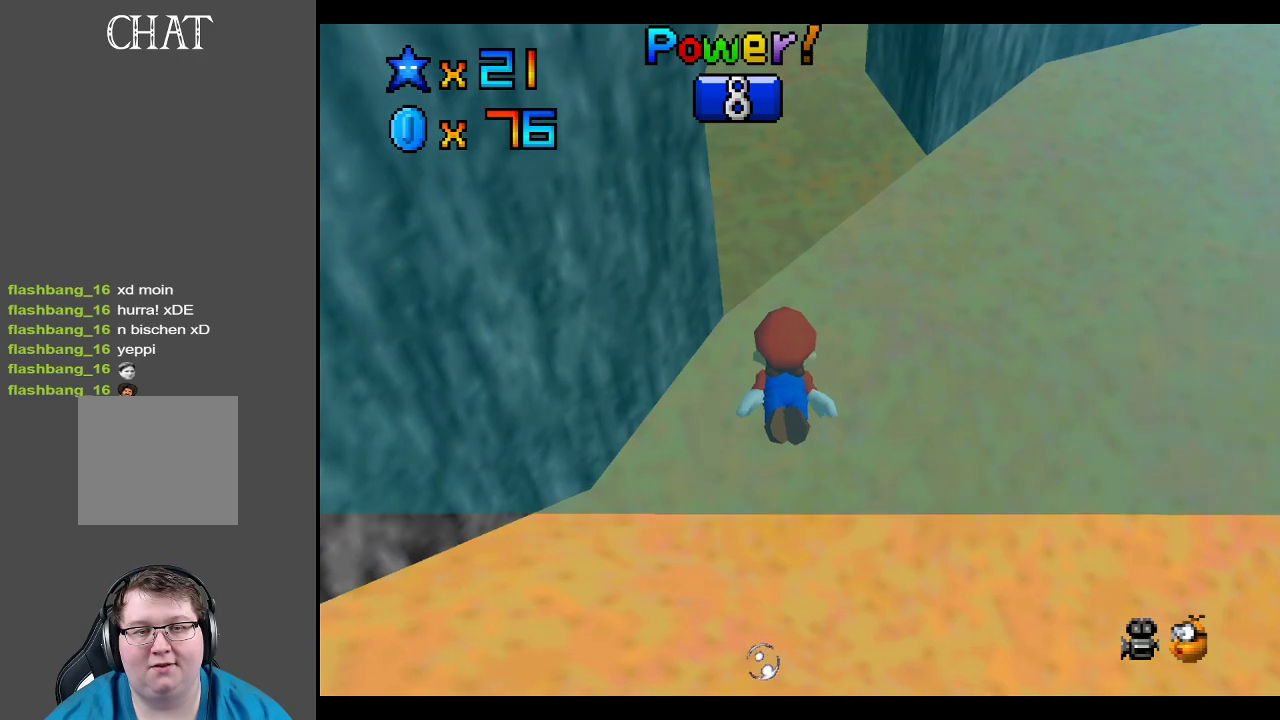
{"buttons": [], "left_stick": "up", "right_stick": "center", "events": [[117, "A", "down"], [217, "left_stick", "up"], [417, "A", "up"]]}
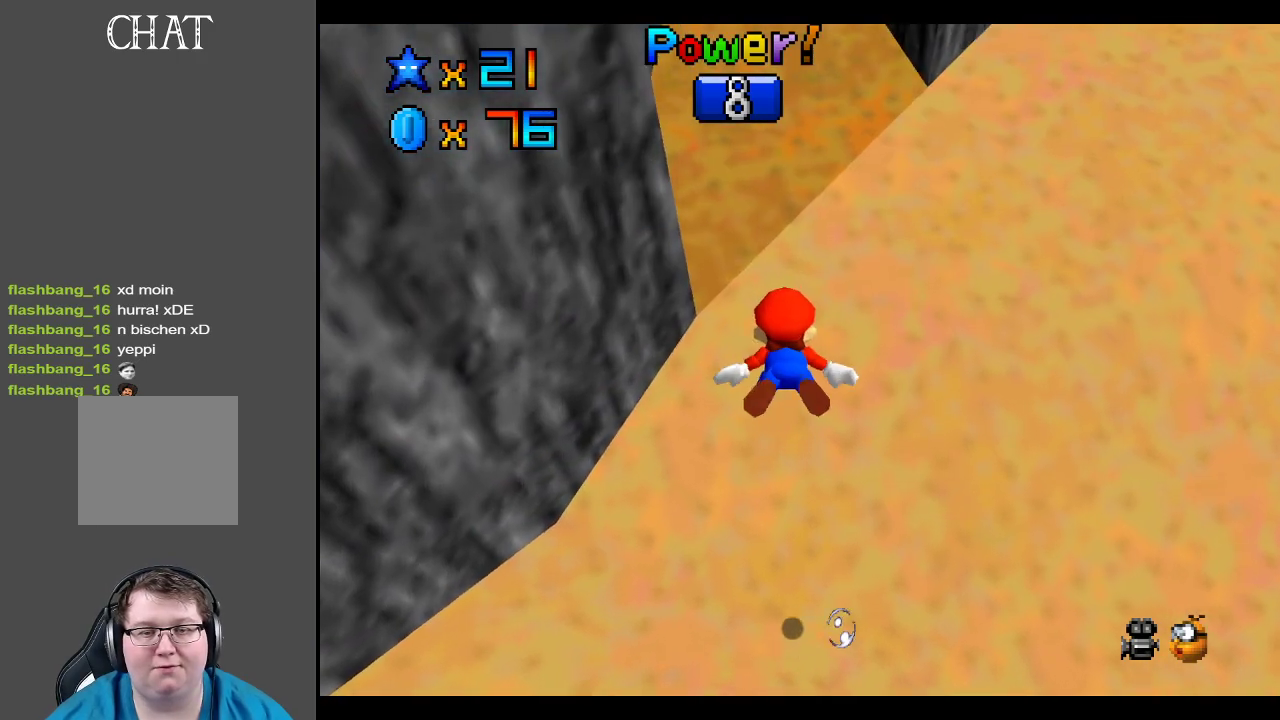
{"buttons": ["A"], "left_stick": "center", "right_stick": "center", "events": [[83, "left_stick", "center"], [300, "A", "down"]]}
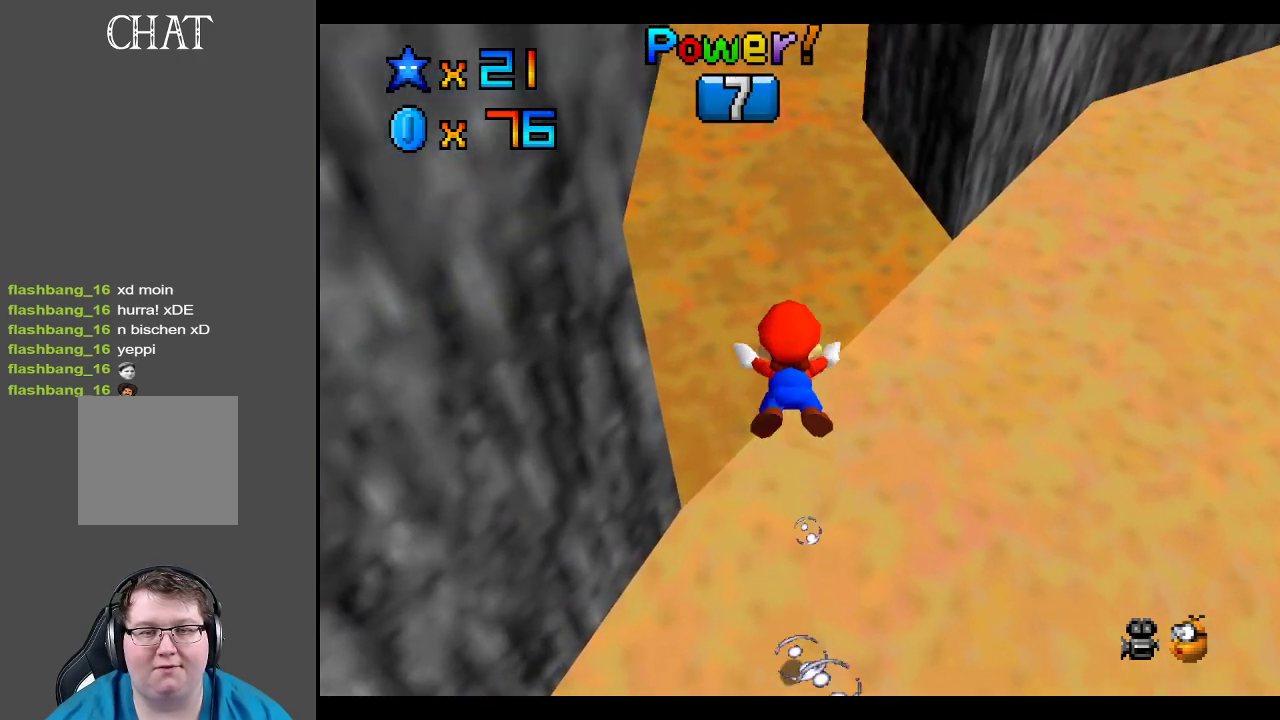
{"buttons": ["A"], "left_stick": "up-left", "right_stick": "center", "events": [[200, "left_stick", "up-left"], [217, "A", "up"], [417, "A", "down"]]}
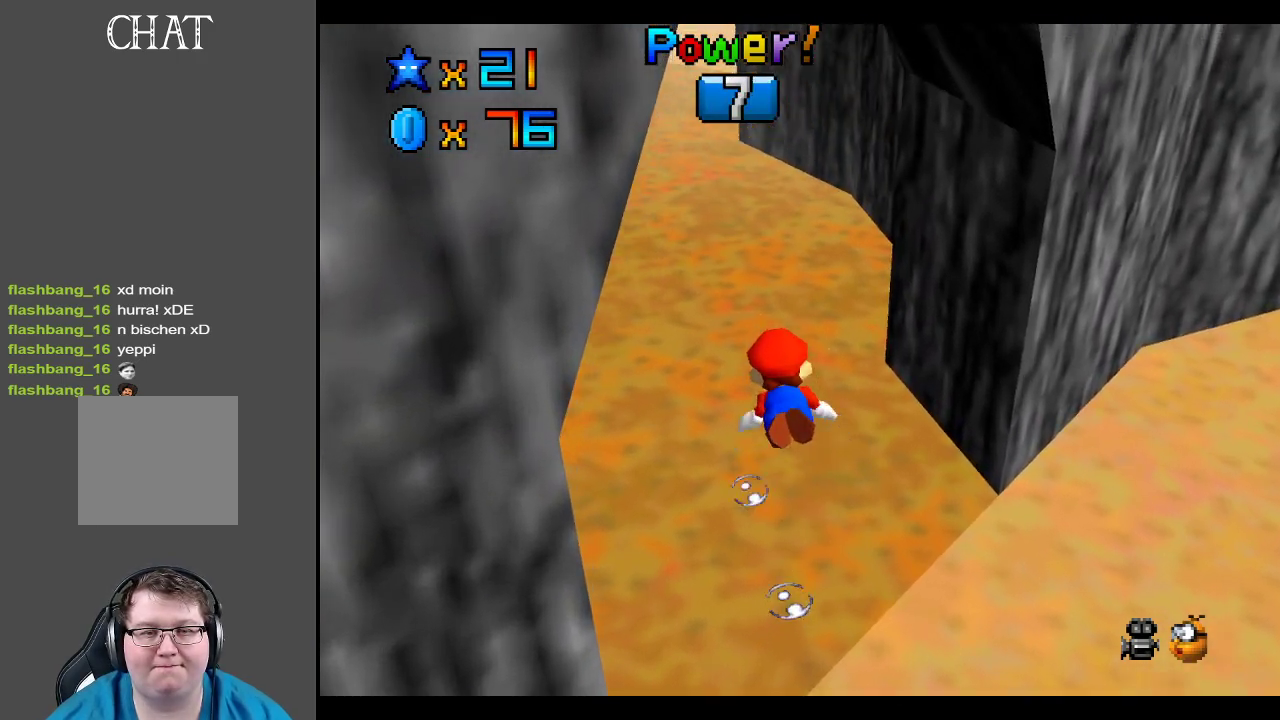
{"buttons": [], "left_stick": "center", "right_stick": "center", "events": [[233, "left_stick", "left"], [350, "A", "up"], [467, "left_stick", "center"]]}
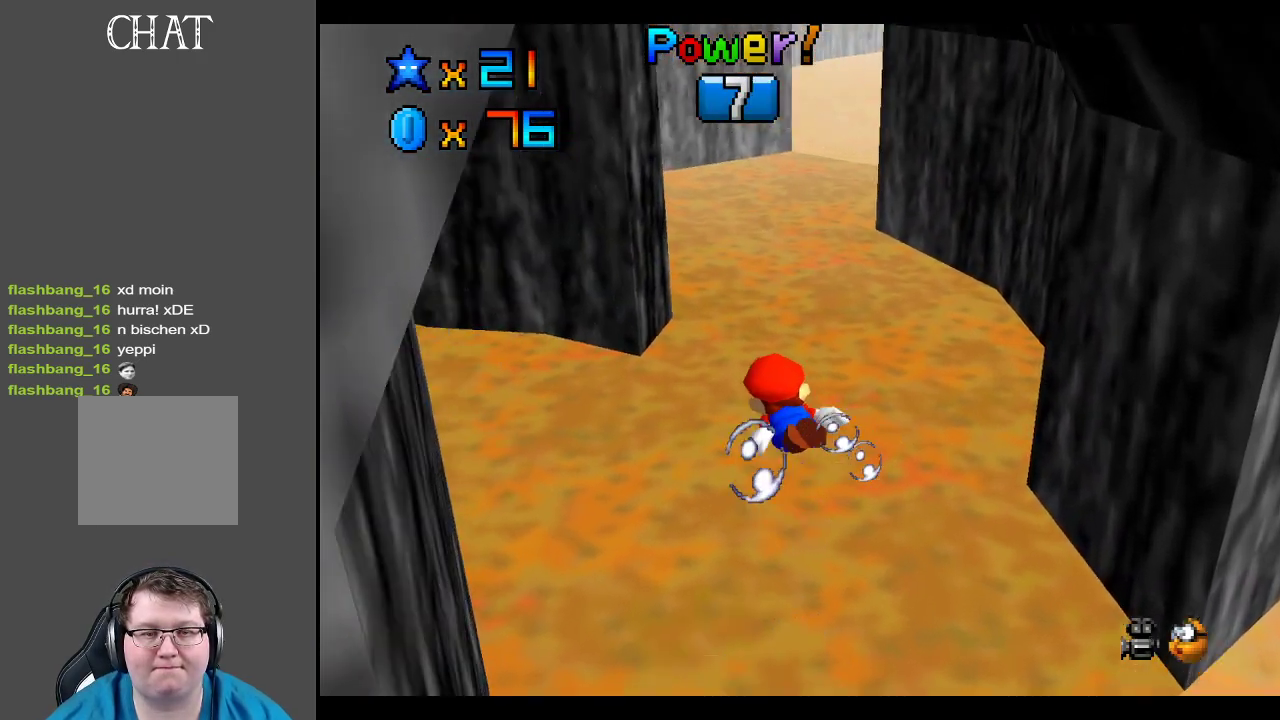
{"buttons": ["A"], "left_stick": "right", "right_stick": "center", "events": [[150, "A", "down"], [267, "left_stick", "right"]]}
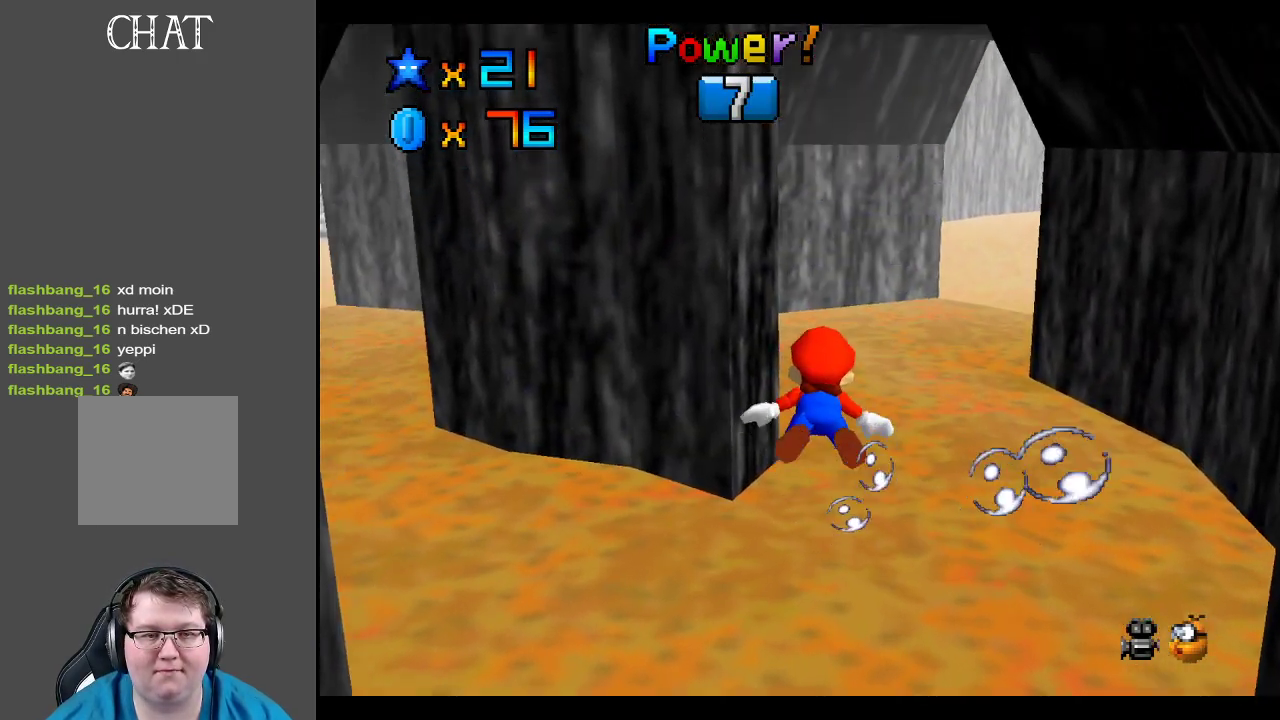
{"buttons": ["A"], "left_stick": "up", "right_stick": "center", "events": [[50, "A", "up"], [233, "left_stick", "up-right"], [333, "A", "down"], [350, "left_stick", "up"]]}
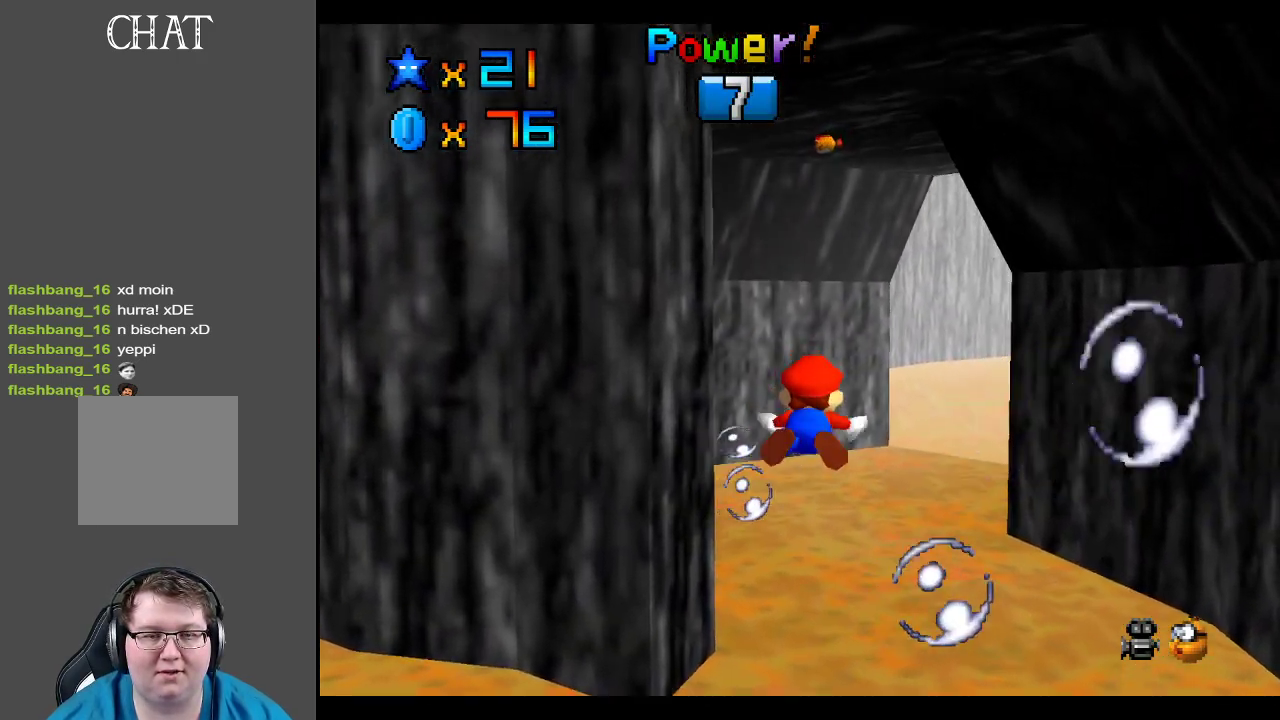
{"buttons": ["A"], "left_stick": "center", "right_stick": "center", "events": [[100, "A", "up"], [133, "left_stick", "center"], [383, "A", "down"]]}
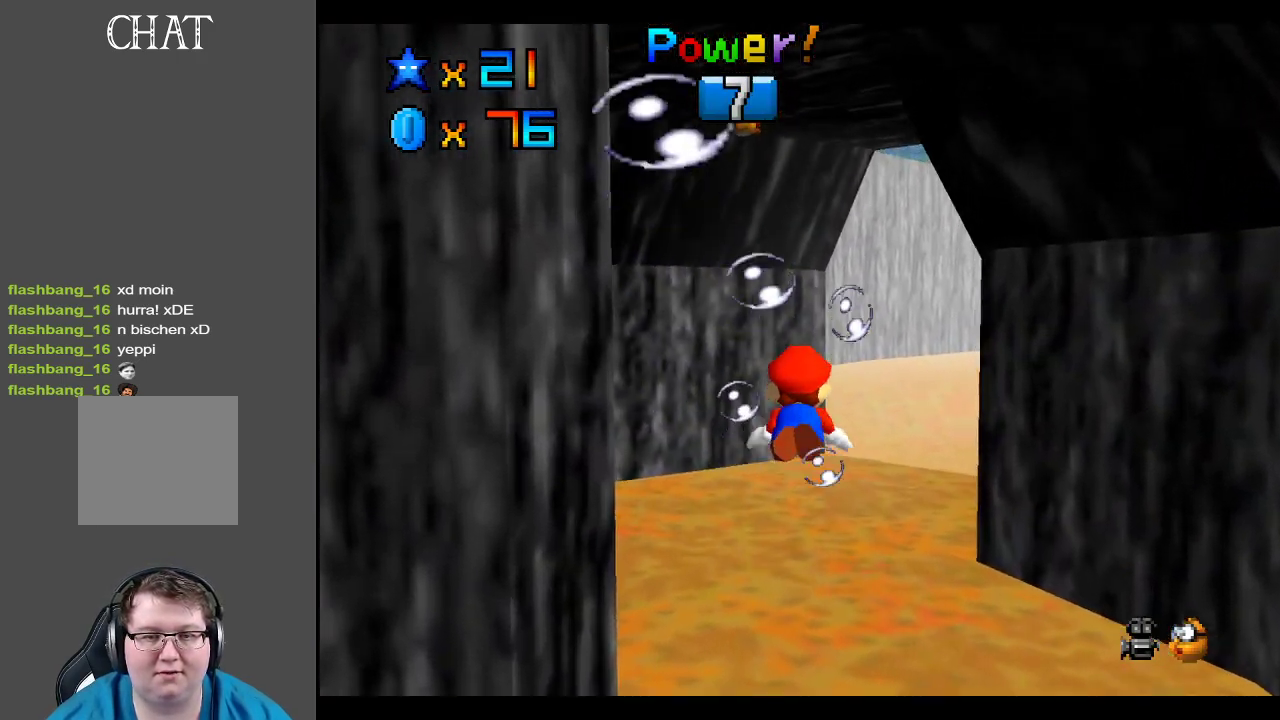
{"buttons": [], "left_stick": "up-left", "right_stick": "center", "events": [[267, "left_stick", "left"], [283, "A", "up"], [350, "left_stick", "up-left"]]}
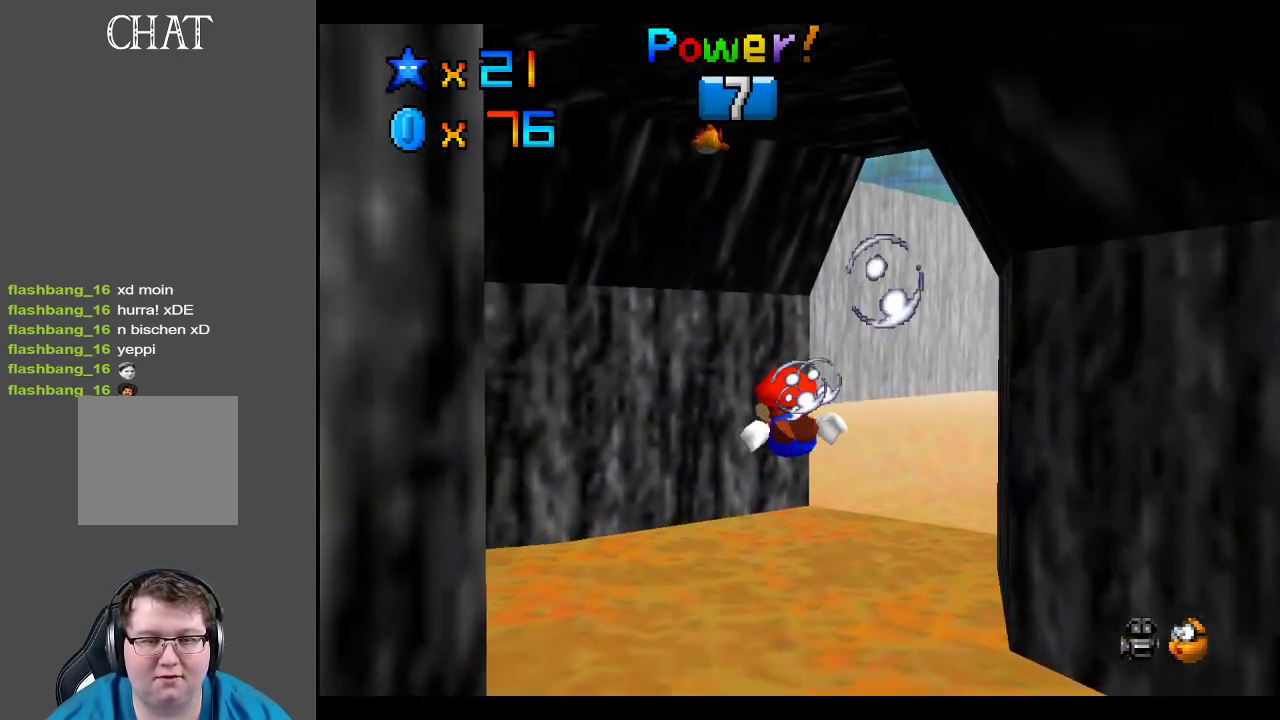
{"buttons": [], "left_stick": "center", "right_stick": "center", "events": [[133, "A", "down"], [133, "left_stick", "up"], [333, "left_stick", "center"], [367, "A", "up"]]}
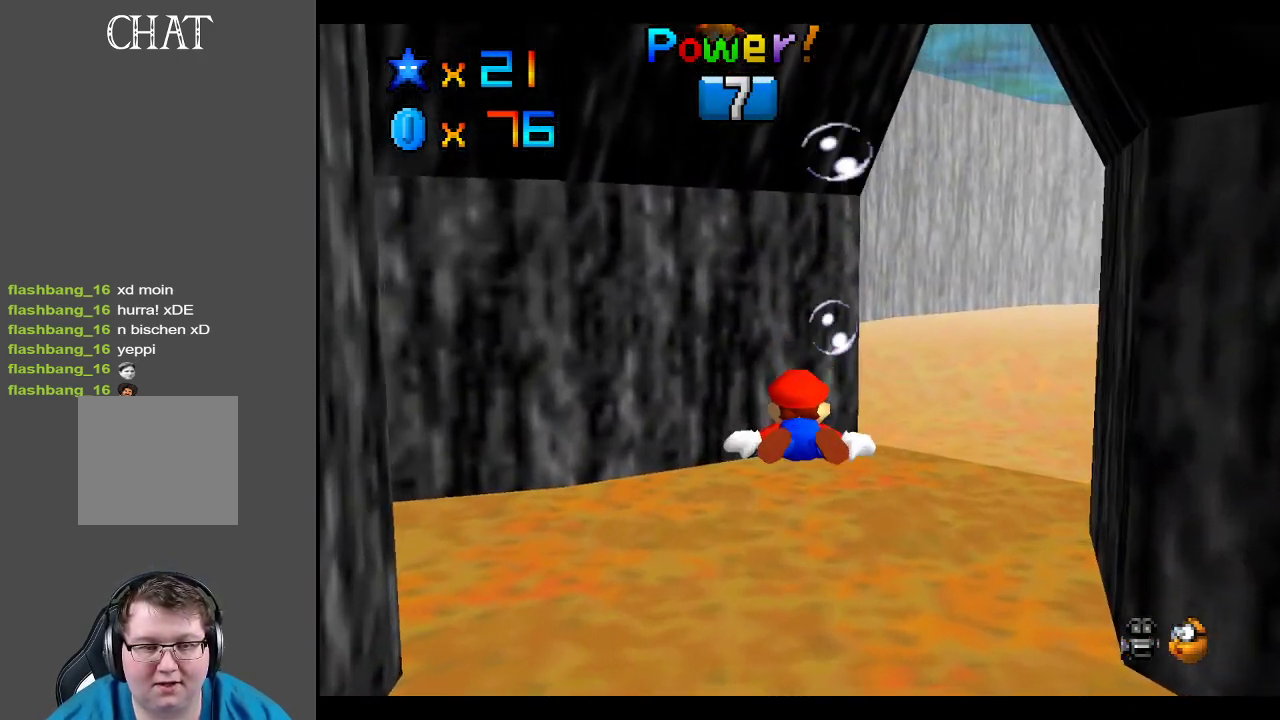
{"buttons": ["A"], "left_stick": "right", "right_stick": "center", "events": [[67, "left_stick", "right"], [333, "A", "down"]]}
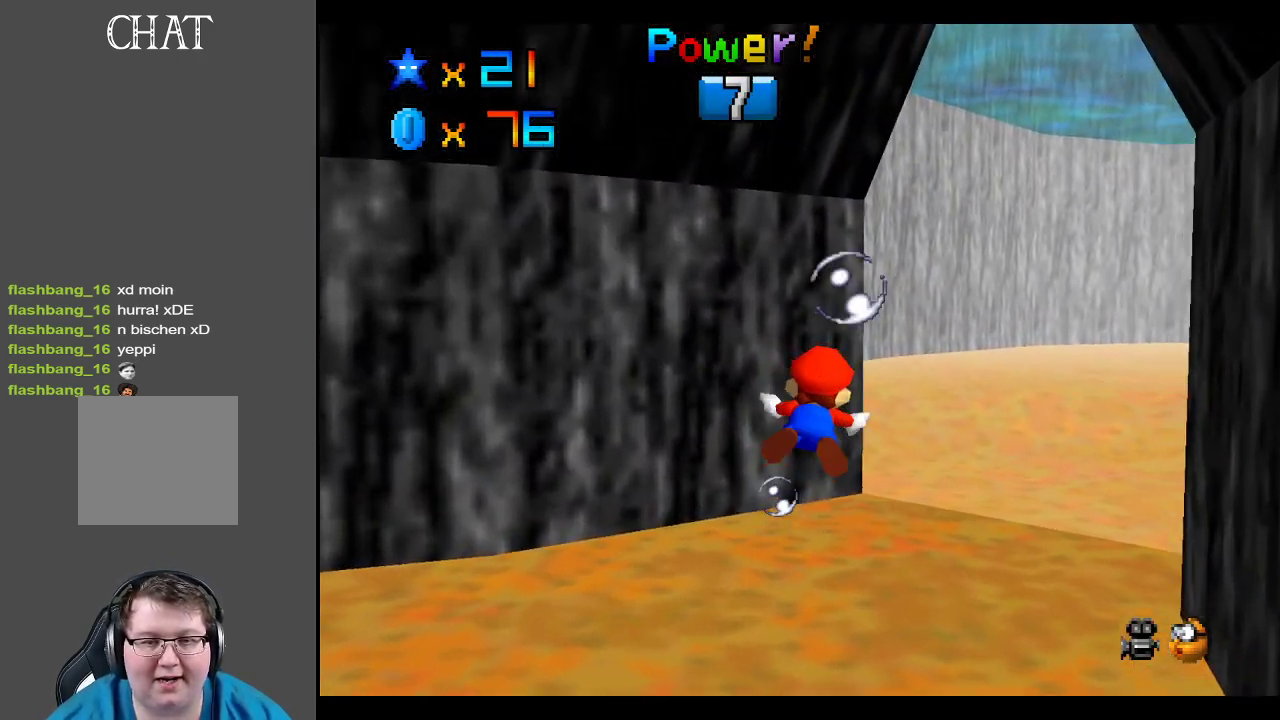
{"buttons": [], "left_stick": "left", "right_stick": "center", "events": [[150, "A", "up"], [350, "left_stick", "center"], [467, "left_stick", "left"]]}
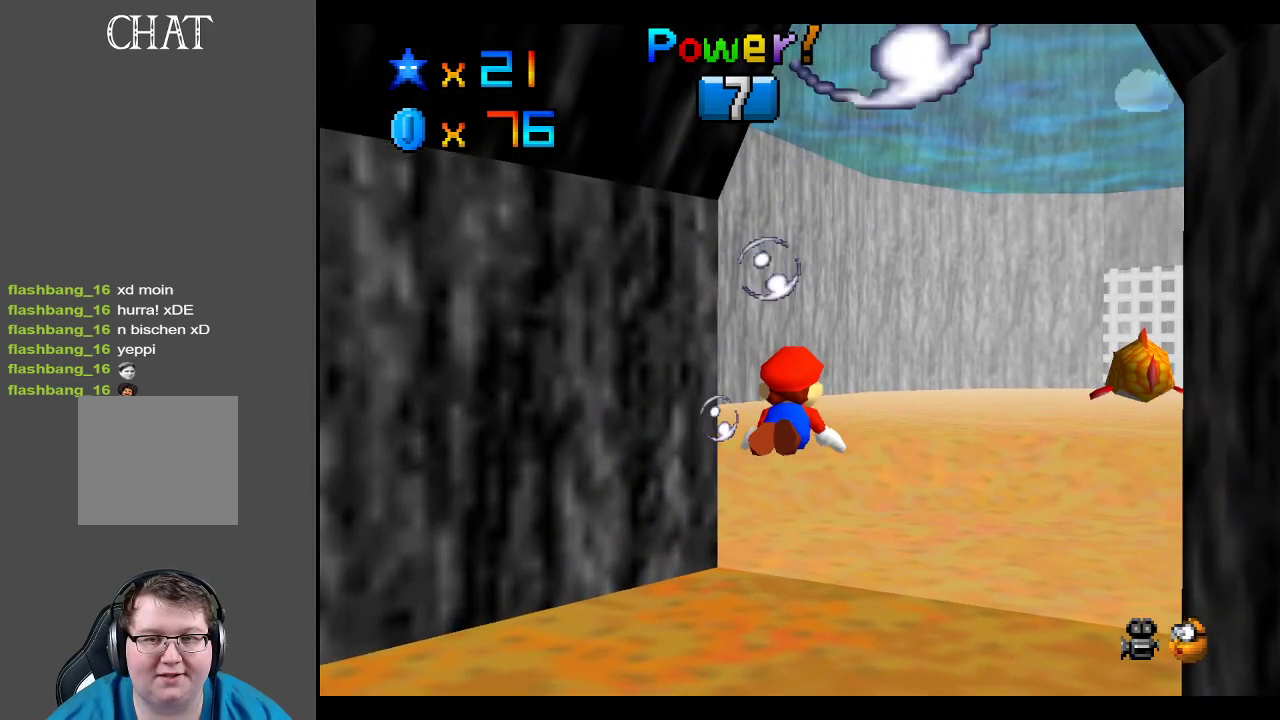
{"buttons": [], "left_stick": "left", "right_stick": "center", "events": []}
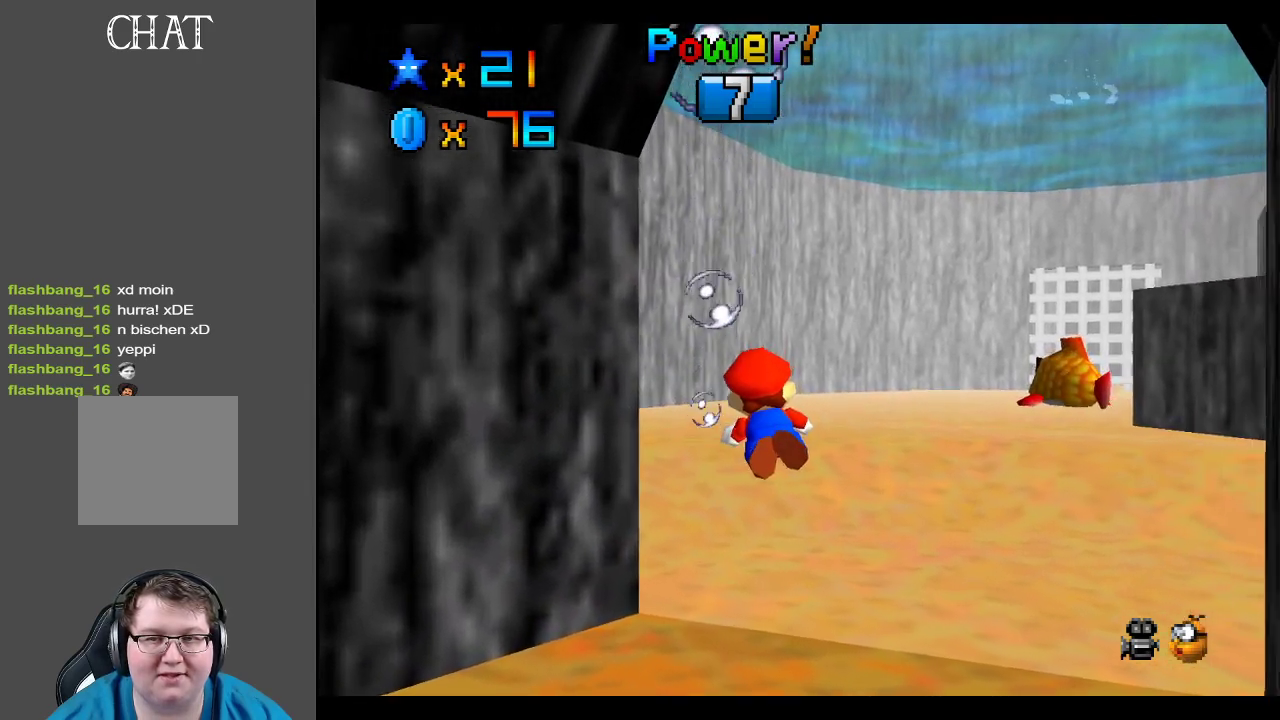
{"buttons": ["A"], "left_stick": "left", "right_stick": "center", "events": [[333, "A", "down"]]}
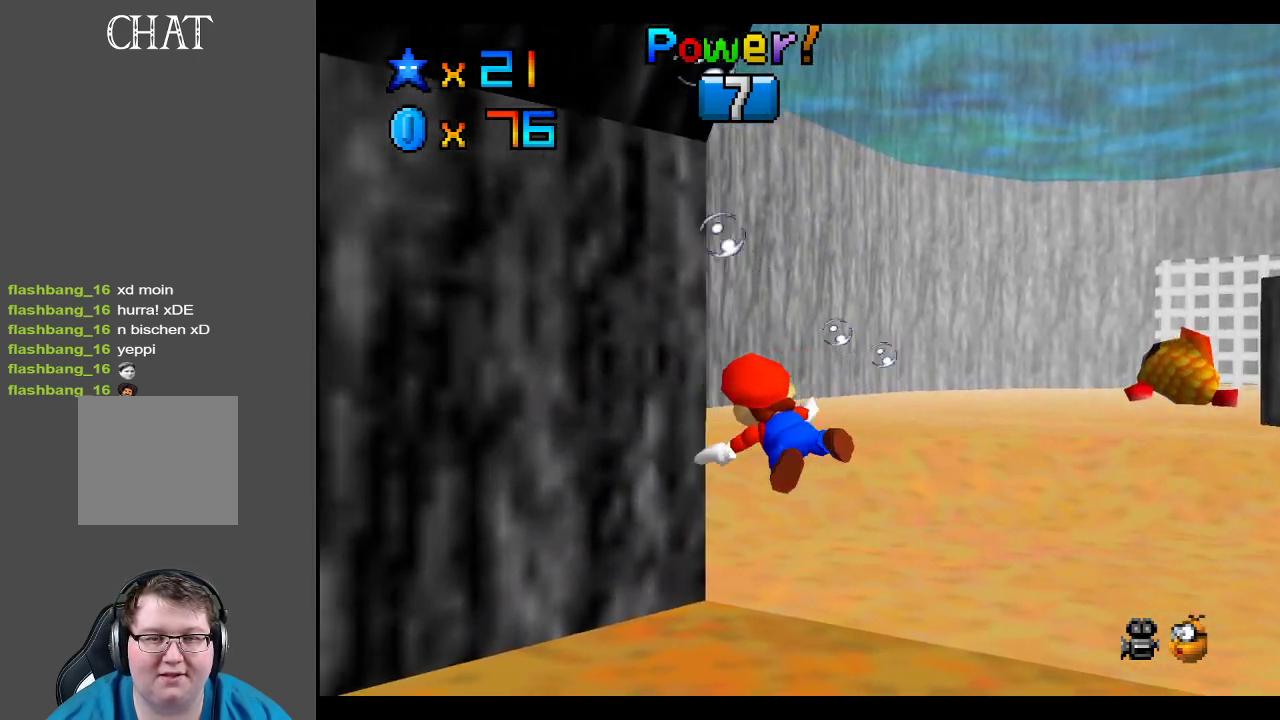
{"buttons": ["A"], "left_stick": "left", "right_stick": "center", "events": [[283, "A", "up"], [450, "A", "down"]]}
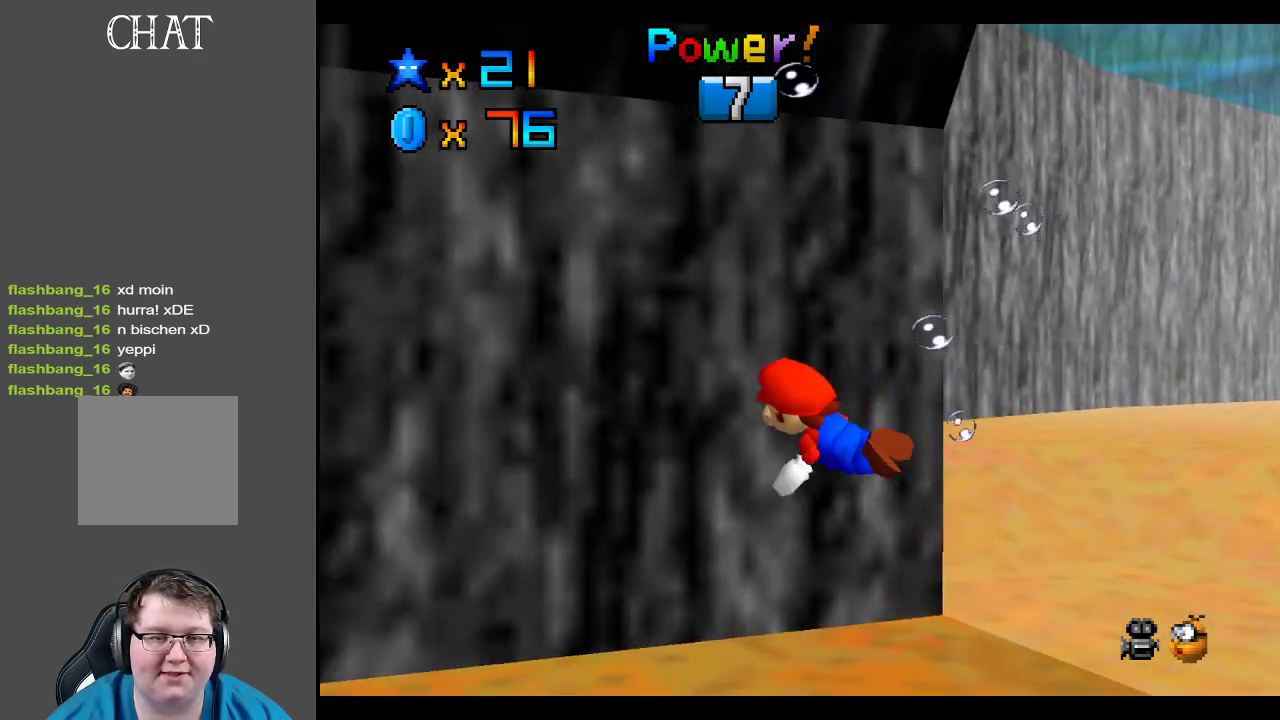
{"buttons": [], "left_stick": "center", "right_stick": "center", "events": [[417, "left_stick", "center"], [433, "A", "up"]]}
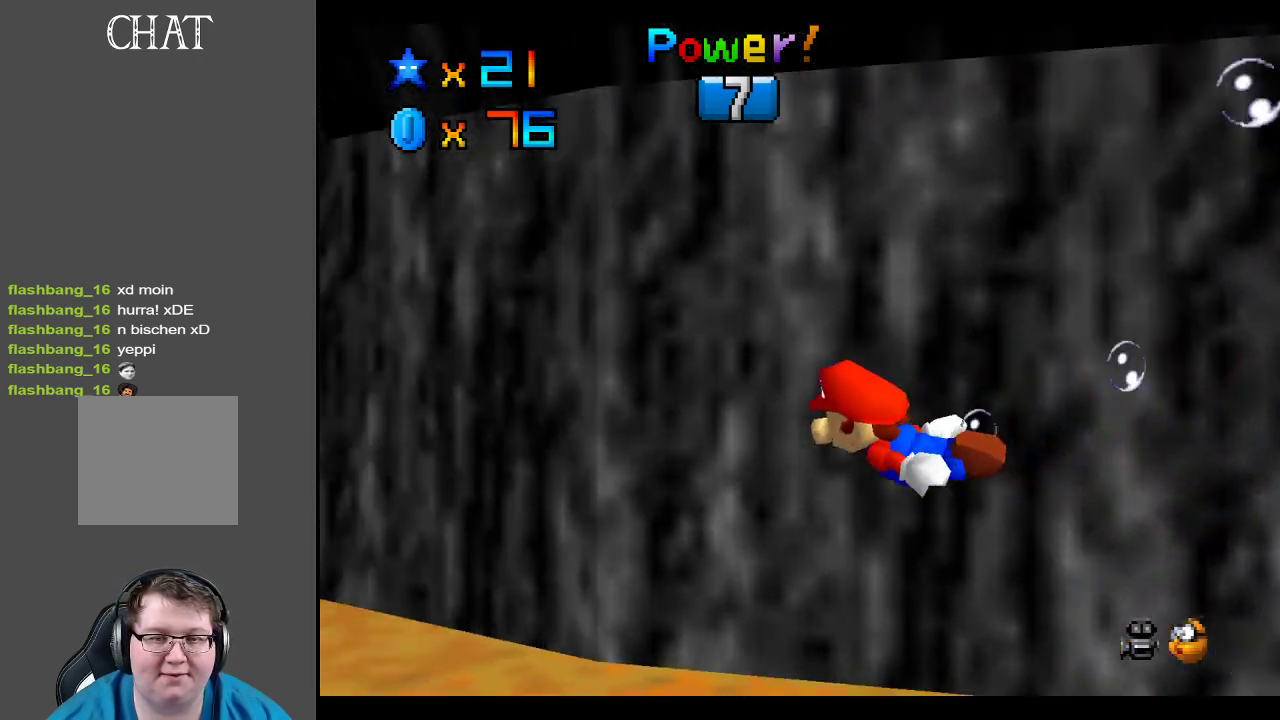
{"buttons": ["A"], "left_stick": "right", "right_stick": "center", "events": [[167, "left_stick", "right"], [217, "A", "down"]]}
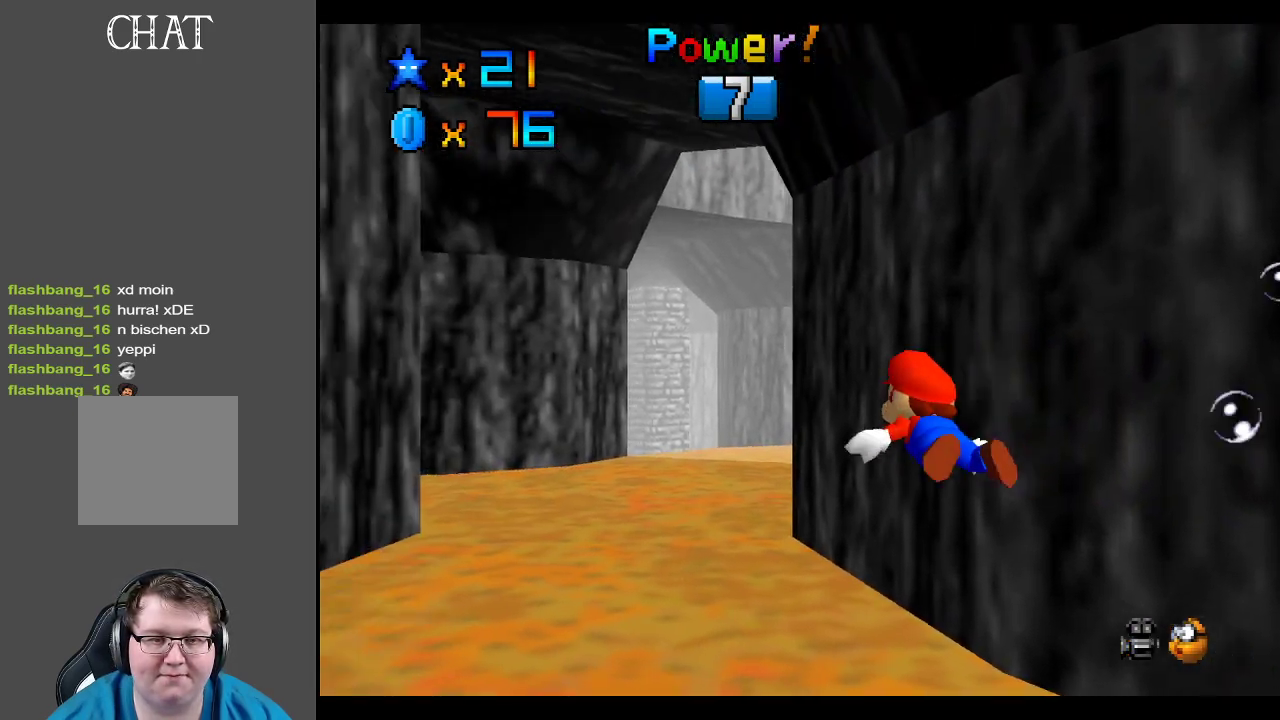
{"buttons": ["A"], "left_stick": "center", "right_stick": "center", "events": [[100, "A", "up"], [283, "left_stick", "center"], [417, "A", "down"]]}
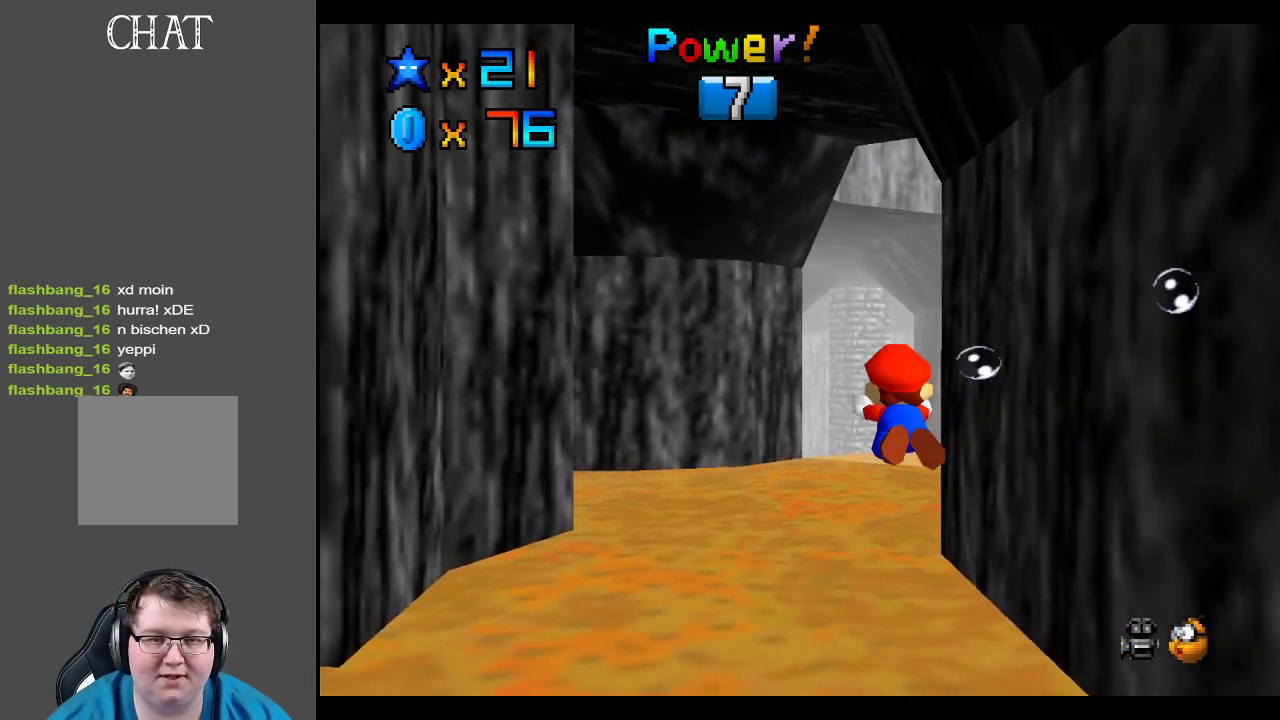
{"buttons": [], "left_stick": "right", "right_stick": "center", "events": [[267, "left_stick", "right"], [383, "A", "up"]]}
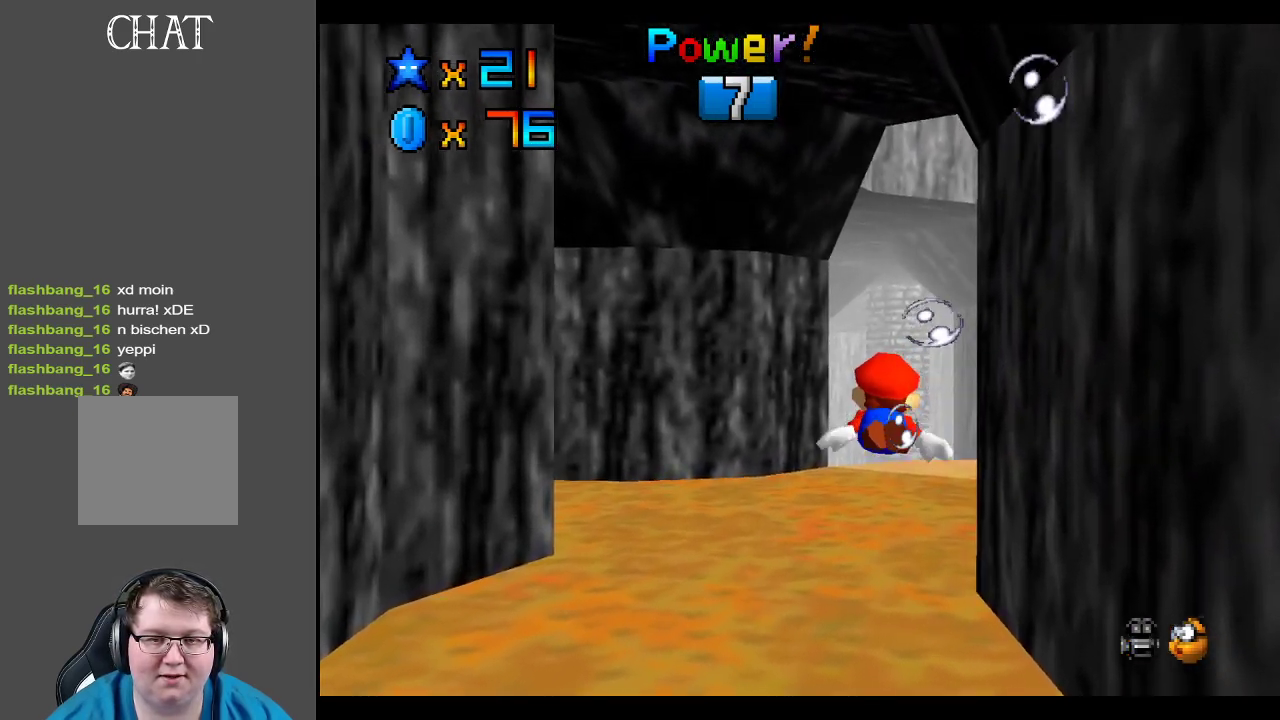
{"buttons": ["A"], "left_stick": "center", "right_stick": "center", "events": [[83, "A", "down"], [300, "left_stick", "center"]]}